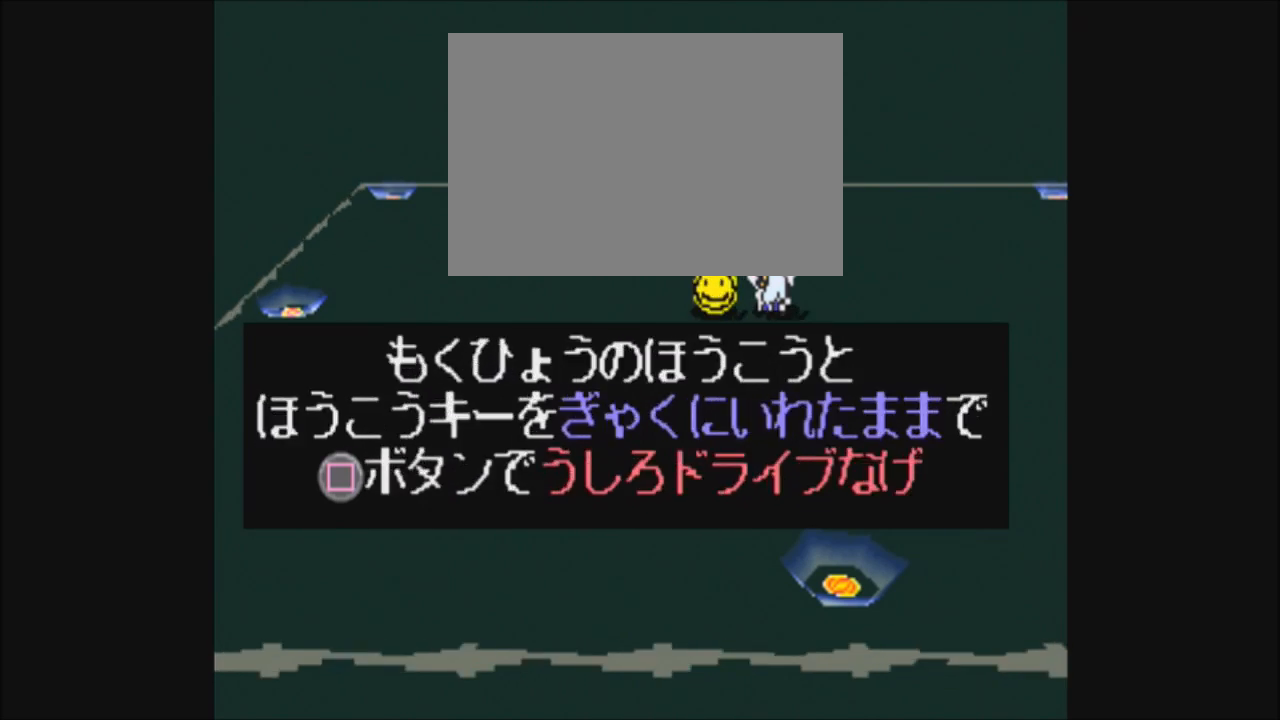
Gameplay with a controller (PlayStation layout); each line is a JSON object with the inputs held at the frame after it. "events" lists button and stick changes between this image and that frame as [ms after this image, input, new state], when the widget could be followed in between. Not read: L1 L2 L3 R1 R2 R3 SELECT START.
{"buttons": ["SQUARE"], "events": [[200, "DPAD_DOWN", "down"], [200, "SQUARE", "down"], [233, "DPAD_DOWN", "up"], [300, "DPAD_DOWN", "down"], [367, "DPAD_DOWN", "up"], [434, "DPAD_UP", "down"], [500, "DPAD_UP", "up"]]}
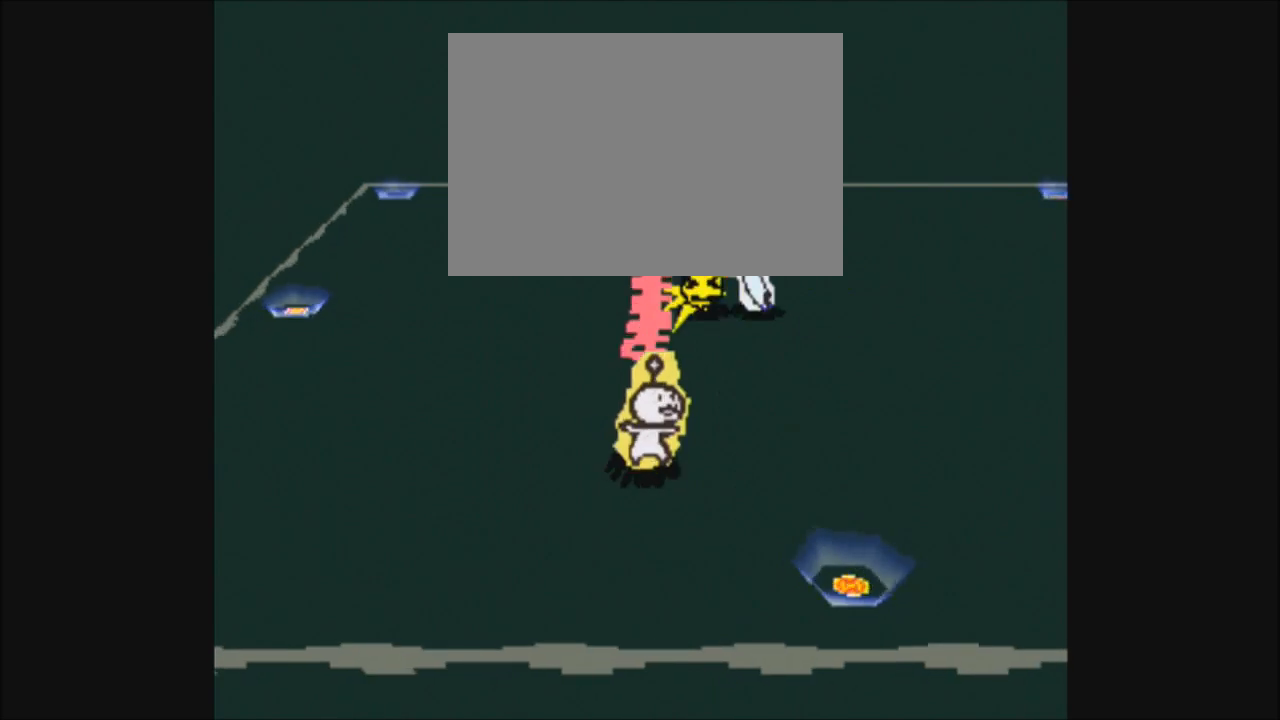
{"buttons": ["SQUARE", "DPAD_UP"], "events": [[67, "DPAD_UP", "down"], [134, "DPAD_UP", "up"], [201, "DPAD_UP", "down"], [267, "DPAD_UP", "up"], [334, "DPAD_UP", "down"], [401, "DPAD_UP", "up"], [468, "DPAD_UP", "down"]]}
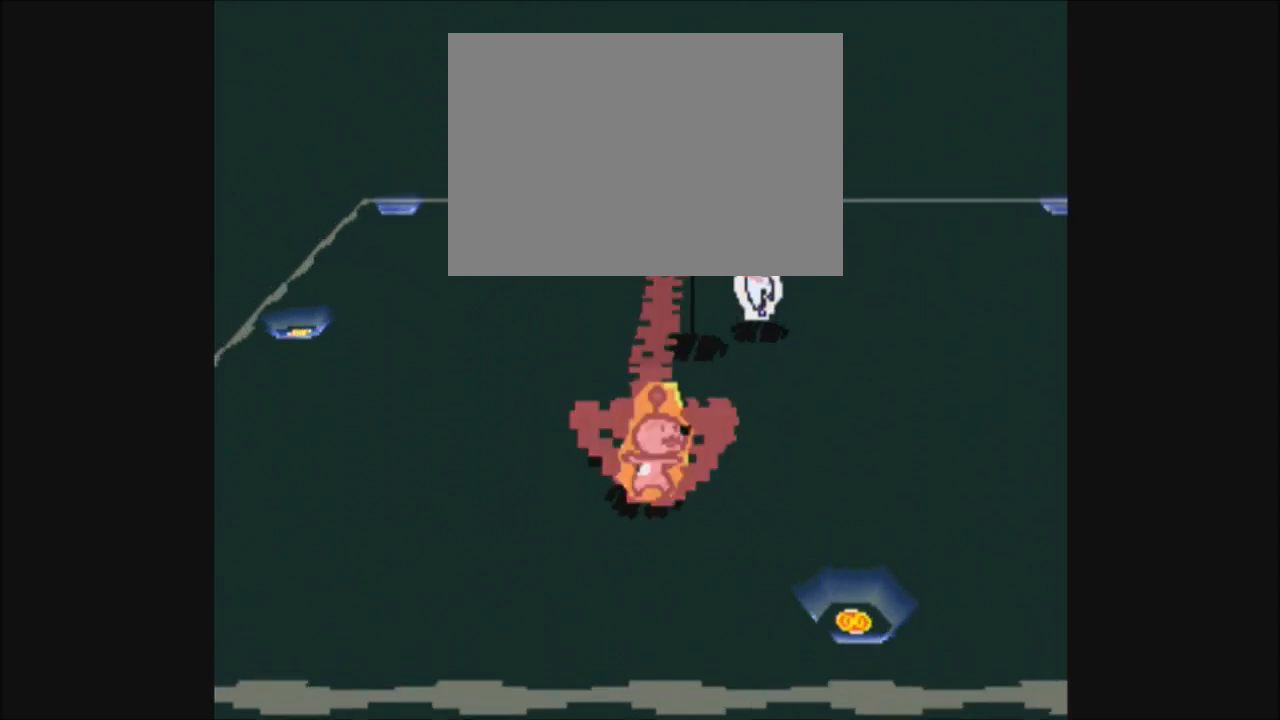
{"buttons": [], "events": [[33, "DPAD_UP", "up"], [100, "DPAD_UP", "down"], [167, "DPAD_UP", "up"], [233, "DPAD_UP", "down"], [300, "DPAD_UP", "up"], [367, "DPAD_UP", "down"], [434, "DPAD_UP", "up"], [434, "SQUARE", "up"]]}
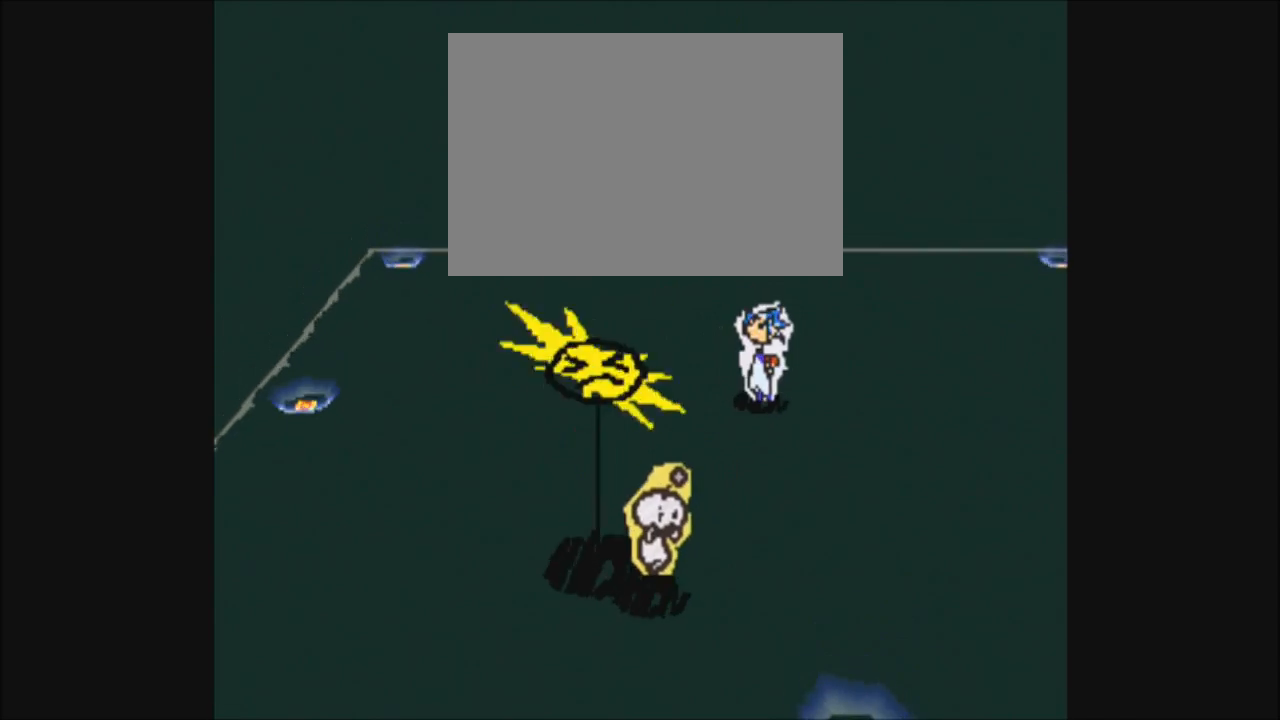
{"buttons": [], "events": []}
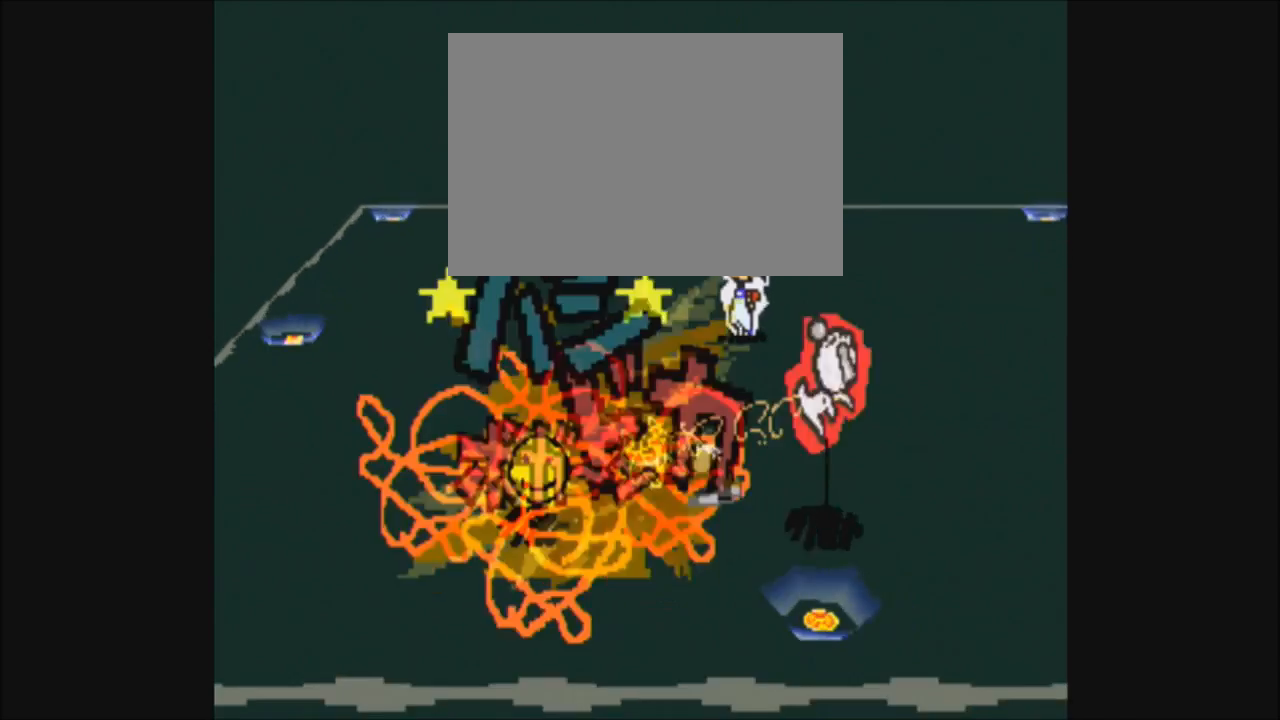
{"buttons": [], "events": []}
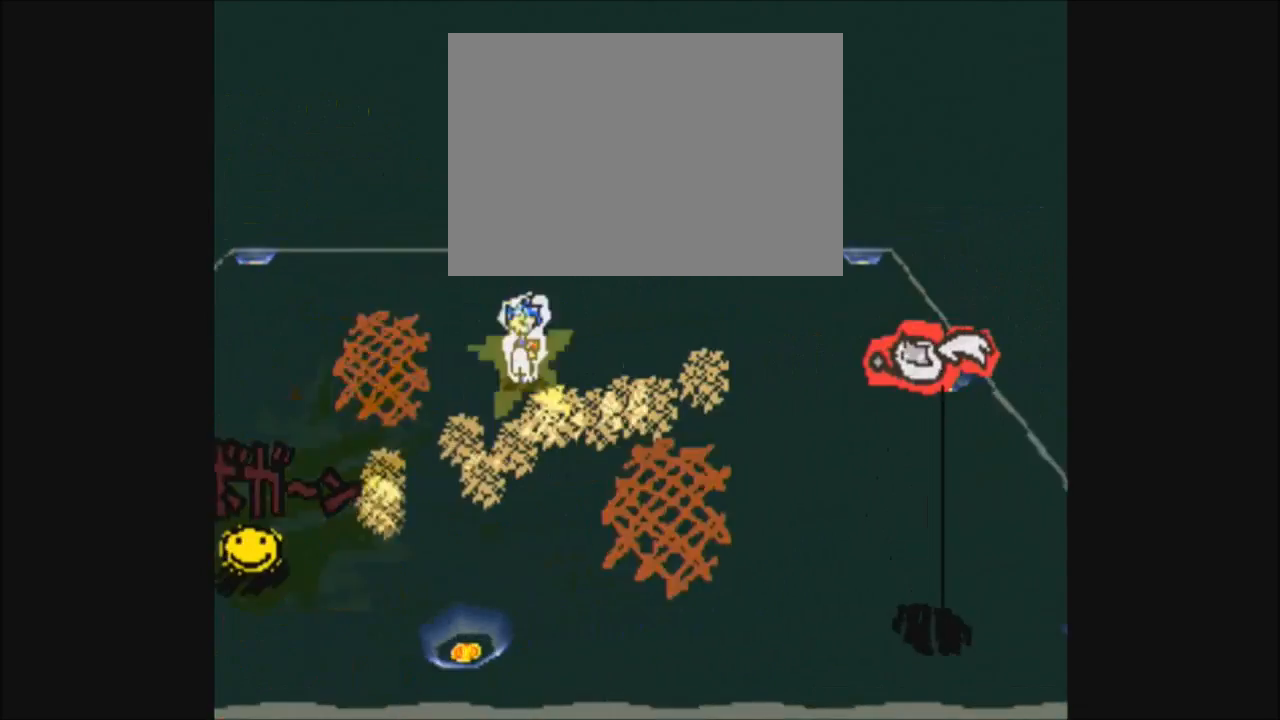
{"buttons": [], "events": []}
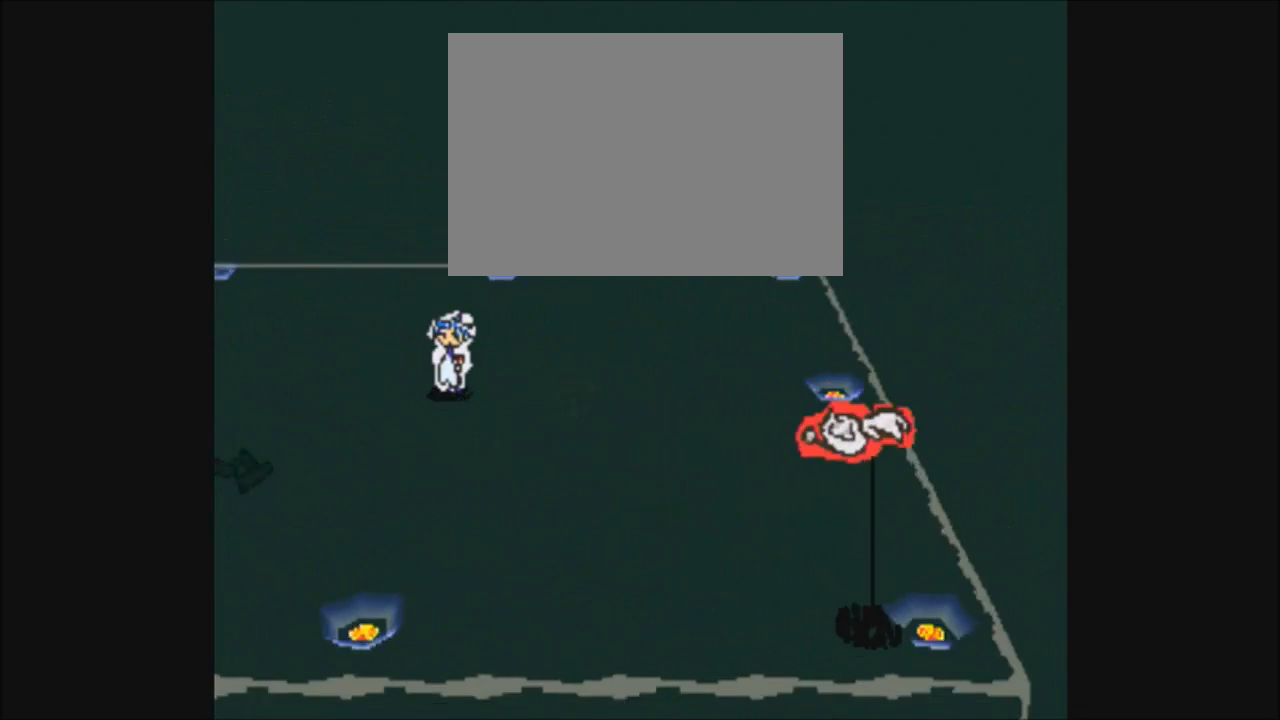
{"buttons": ["DPAD_RIGHT"], "events": [[500, "DPAD_RIGHT", "down"]]}
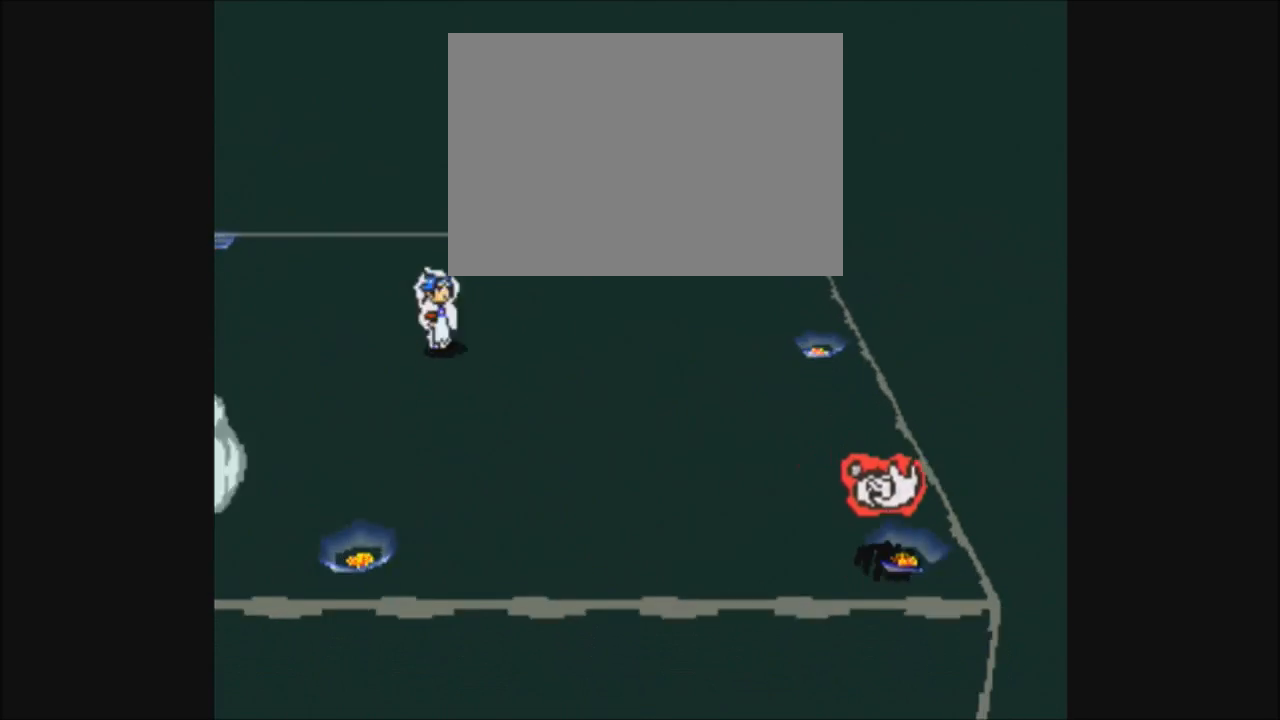
{"buttons": [], "events": [[67, "DPAD_RIGHT", "up"]]}